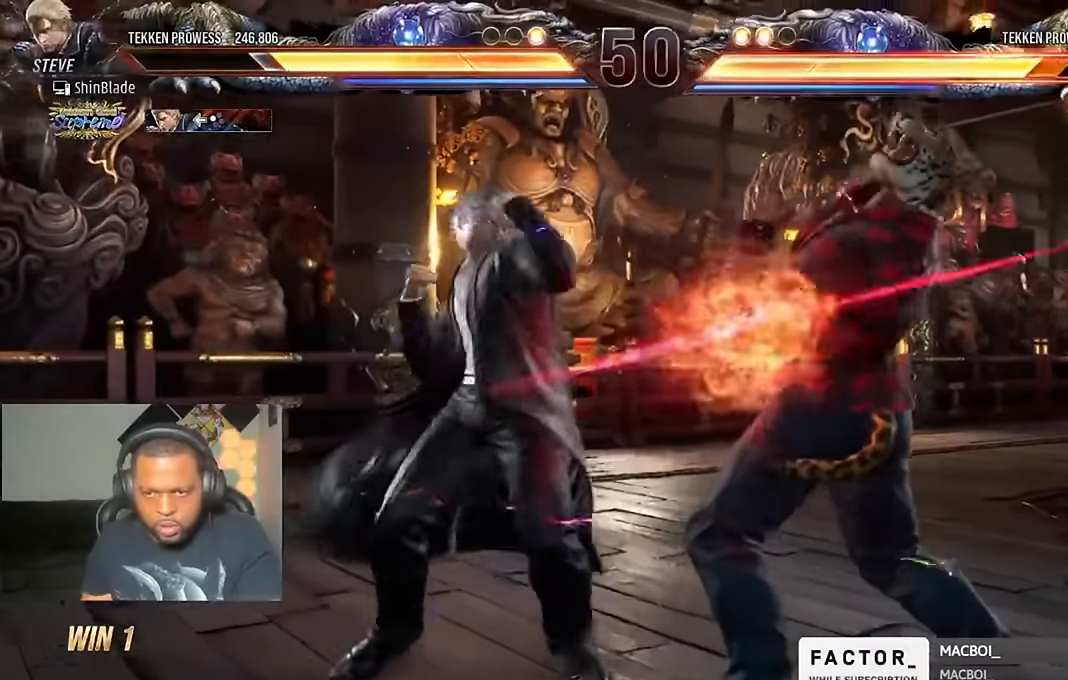
Gameplay with a controller (PlayStation layout); each line is a JSON object with the inputs held at the frame after it. "events" lists button and stick changes between this image and that frame as [ms after this image, input, new state], when the widget could be followed in between.
{"buttons": ["TRIANGLE", "DPAD_DOWN"], "left_stick": "center", "right_stick": "center", "events": [[450, "DPAD_DOWN", "down"], [450, "TRIANGLE", "down"]]}
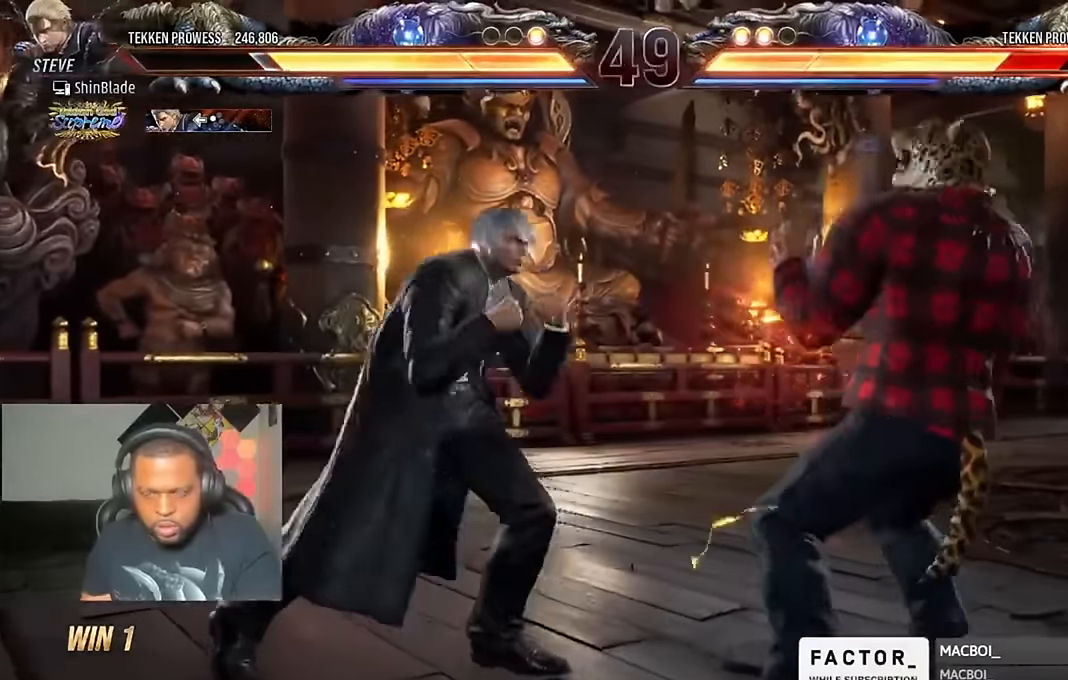
{"buttons": ["CROSS", "DPAD_RIGHT"], "left_stick": "center", "right_stick": "center", "events": [[217, "DPAD_DOWN", "up"], [250, "DPAD_RIGHT", "down"], [250, "SQUARE", "down"], [350, "CROSS", "down"], [350, "TRIANGLE", "up"], [384, "SQUARE", "up"]]}
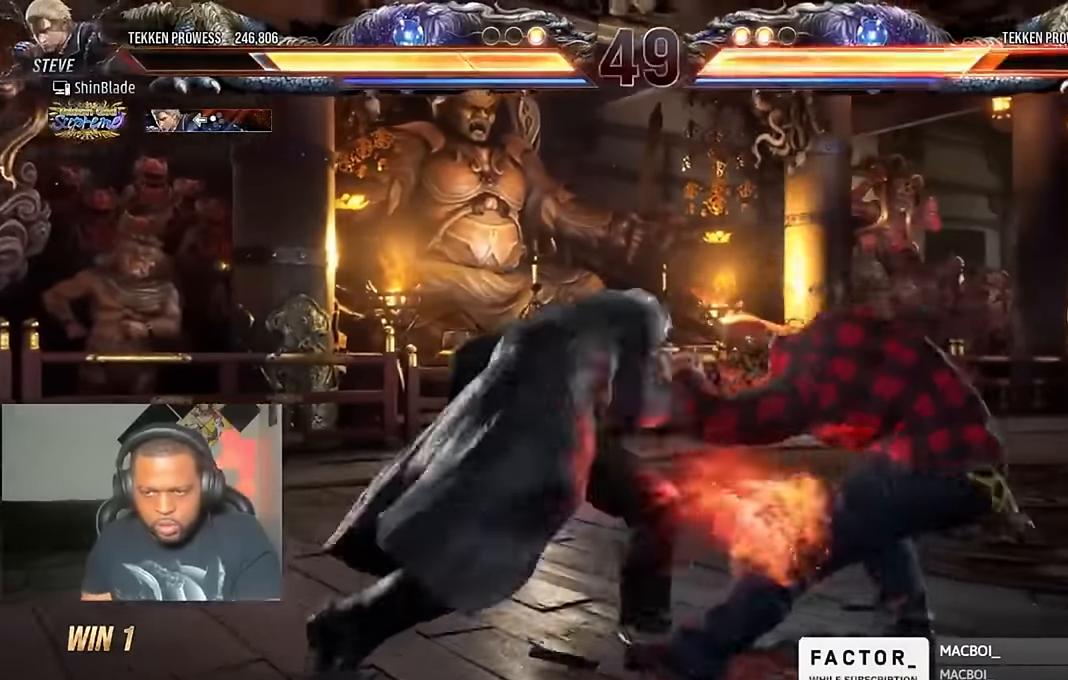
{"buttons": ["DPAD_LEFT"], "left_stick": "center", "right_stick": "center", "events": [[84, "CROSS", "up"], [84, "DPAD_RIGHT", "up"], [117, "DPAD_LEFT", "down"], [150, "DPAD_DOWN", "down"], [484, "DPAD_DOWN", "up"]]}
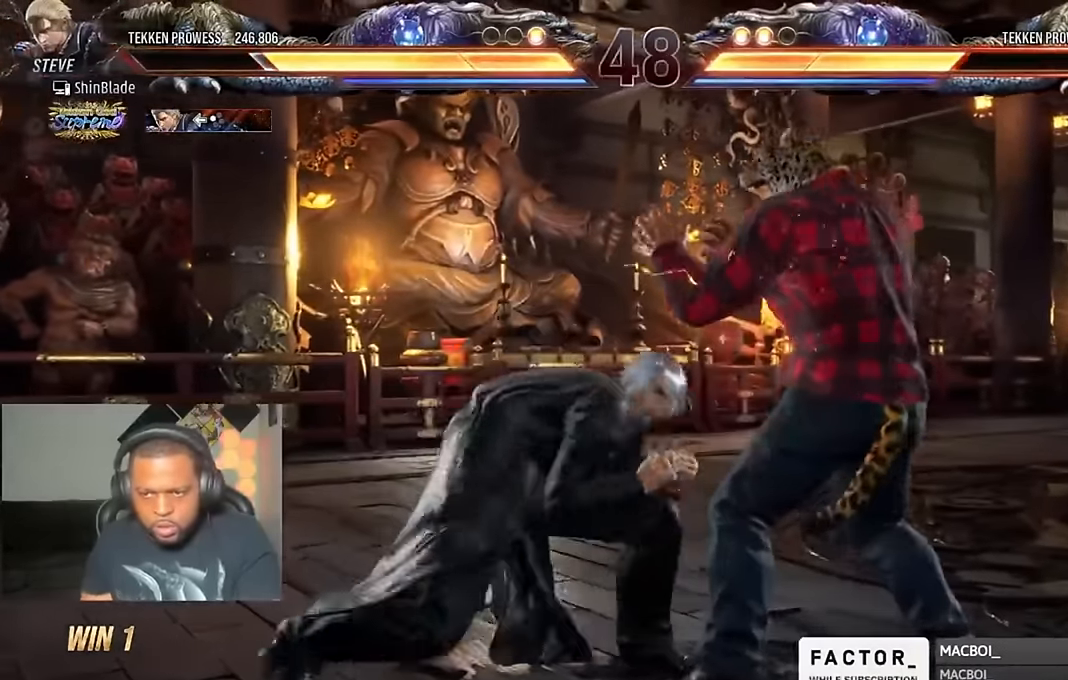
{"buttons": ["DPAD_LEFT"], "left_stick": "center", "right_stick": "center", "events": [[17, "DPAD_LEFT", "up"], [50, "DPAD_LEFT", "down"], [250, "DPAD_DOWN", "down"], [350, "DPAD_DOWN", "up"], [350, "DPAD_LEFT", "up"], [417, "DPAD_LEFT", "down"]]}
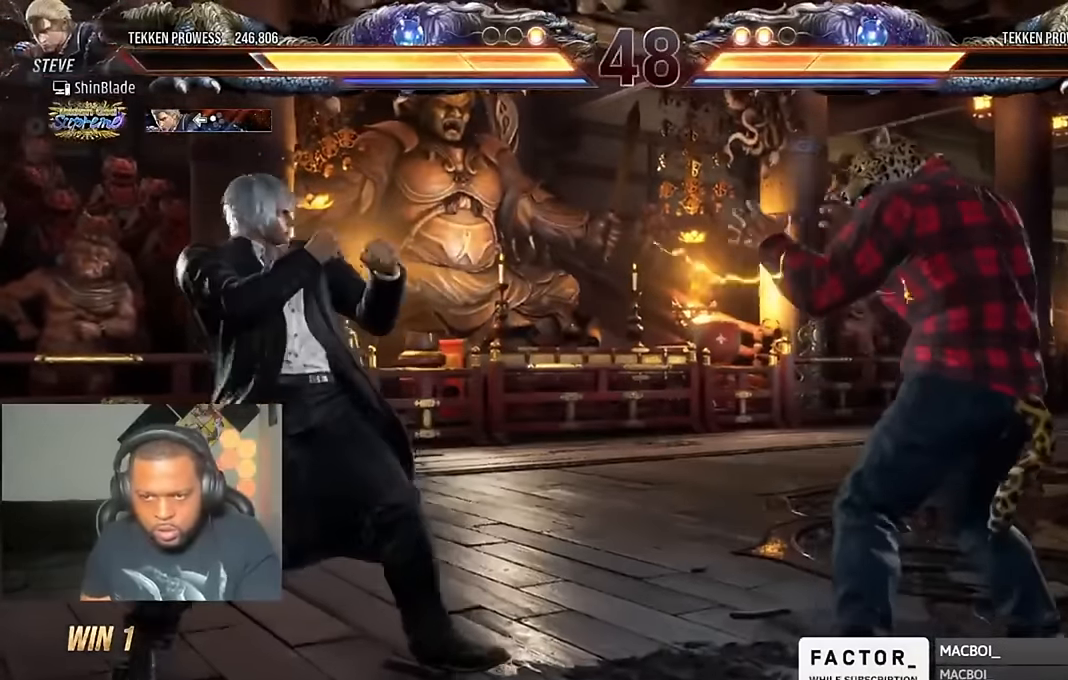
{"buttons": [], "left_stick": "center", "right_stick": "center", "events": [[117, "CIRCLE", "down"], [117, "CROSS", "down"], [217, "CIRCLE", "up"], [217, "CROSS", "up"], [217, "DPAD_DOWN", "down"], [284, "DPAD_DOWN", "up"], [317, "DPAD_LEFT", "up"], [384, "DPAD_LEFT", "down"], [450, "DPAD_LEFT", "up"]]}
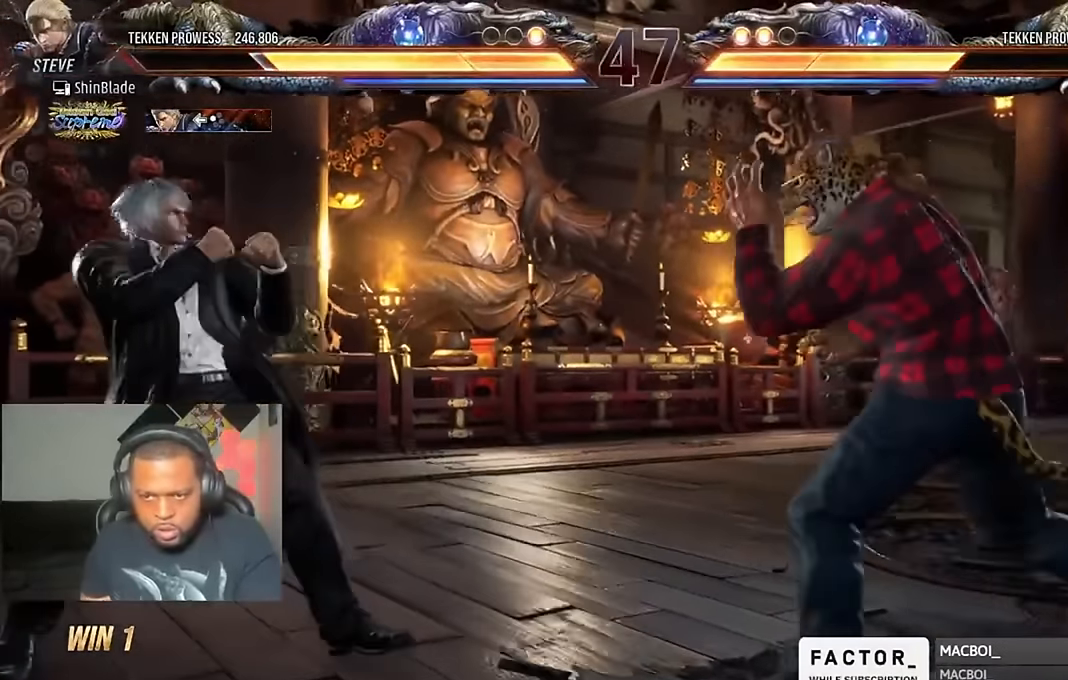
{"buttons": ["SQUARE", "TRIANGLE"], "left_stick": "center", "right_stick": "center", "events": [[50, "CIRCLE", "down"], [50, "CROSS", "down"], [117, "CIRCLE", "up"], [117, "CROSS", "up"], [184, "TRIANGLE", "down"], [284, "SQUARE", "down"], [284, "TRIANGLE", "up"], [350, "TRIANGLE", "down"], [384, "SQUARE", "up"], [450, "SQUARE", "down"]]}
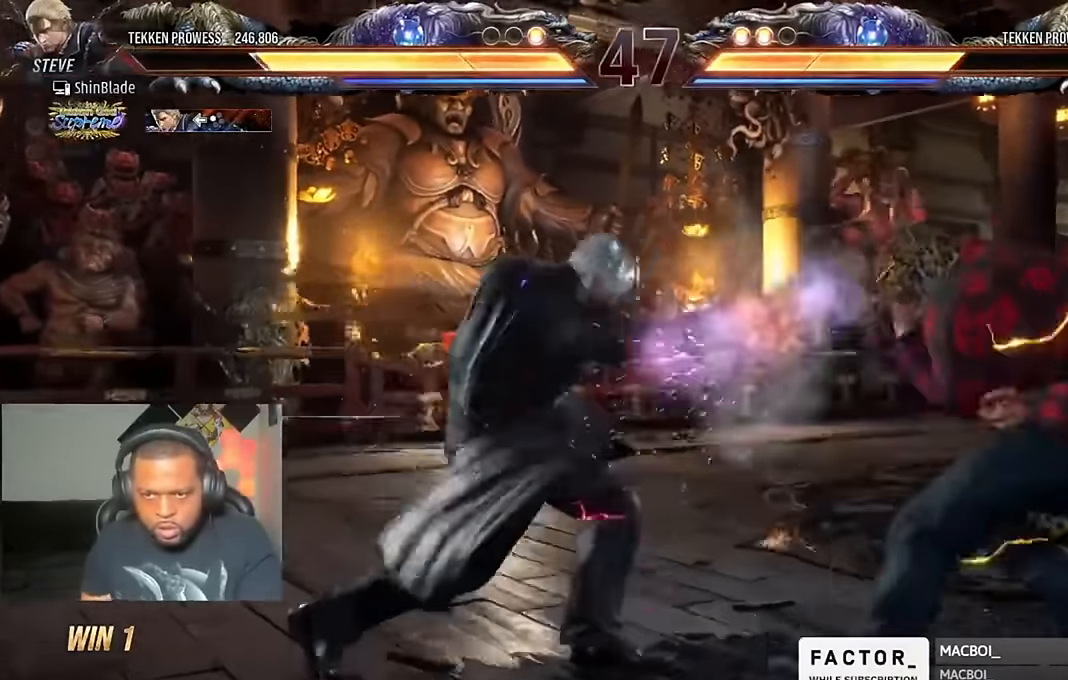
{"buttons": ["TRIANGLE"], "left_stick": "center", "right_stick": "center", "events": [[50, "SQUARE", "up"], [84, "TRIANGLE", "up"], [350, "SQUARE", "down"], [450, "TRIANGLE", "down"], [484, "SQUARE", "up"]]}
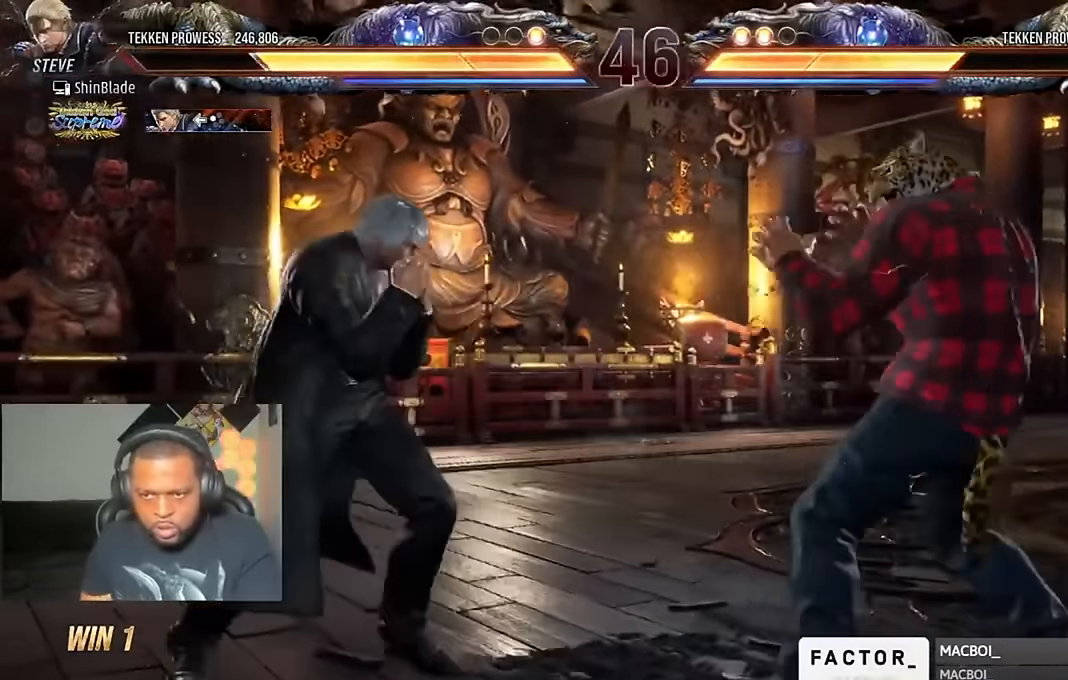
{"buttons": [], "left_stick": "center", "right_stick": "center", "events": [[50, "SQUARE", "down"], [50, "TRIANGLE", "up"], [117, "TRIANGLE", "down"], [284, "TRIANGLE", "up"], [350, "SQUARE", "up"]]}
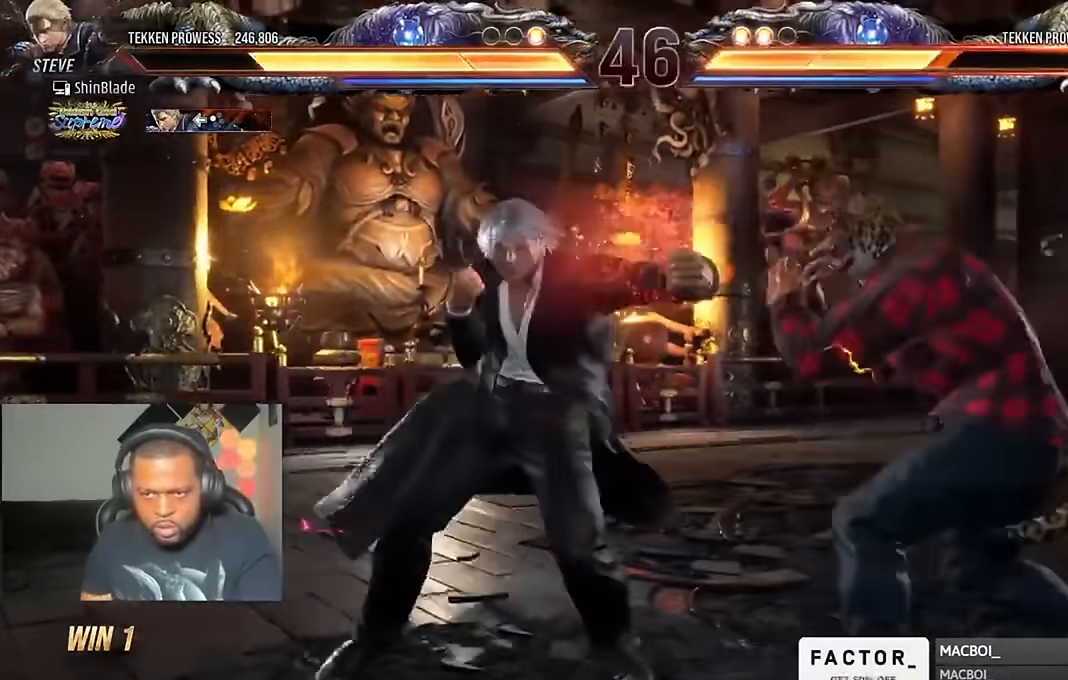
{"buttons": ["DPAD_LEFT"], "left_stick": "center", "right_stick": "center", "events": [[250, "DPAD_LEFT", "down"], [317, "DPAD_LEFT", "up"], [350, "DPAD_LEFT", "down"]]}
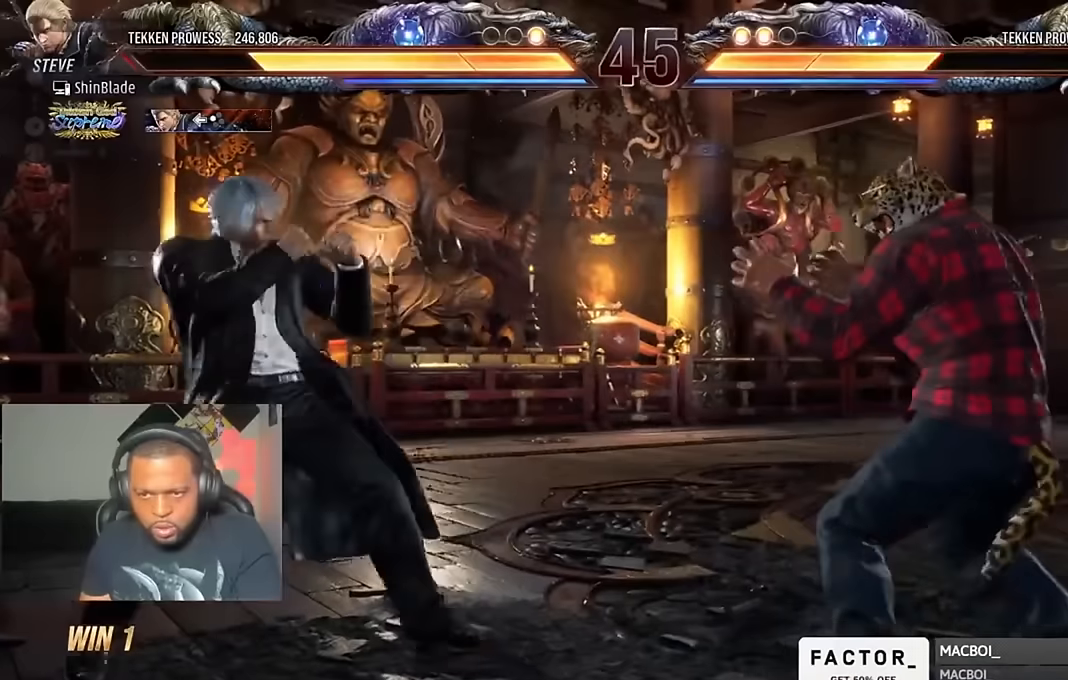
{"buttons": ["DPAD_LEFT"], "left_stick": "center", "right_stick": "center", "events": [[17, "CIRCLE", "down"], [17, "CROSS", "down"], [84, "CIRCLE", "up"], [84, "CROSS", "up"], [184, "DPAD_DOWN", "down"], [250, "DPAD_DOWN", "up"], [284, "DPAD_LEFT", "up"], [350, "DPAD_LEFT", "down"]]}
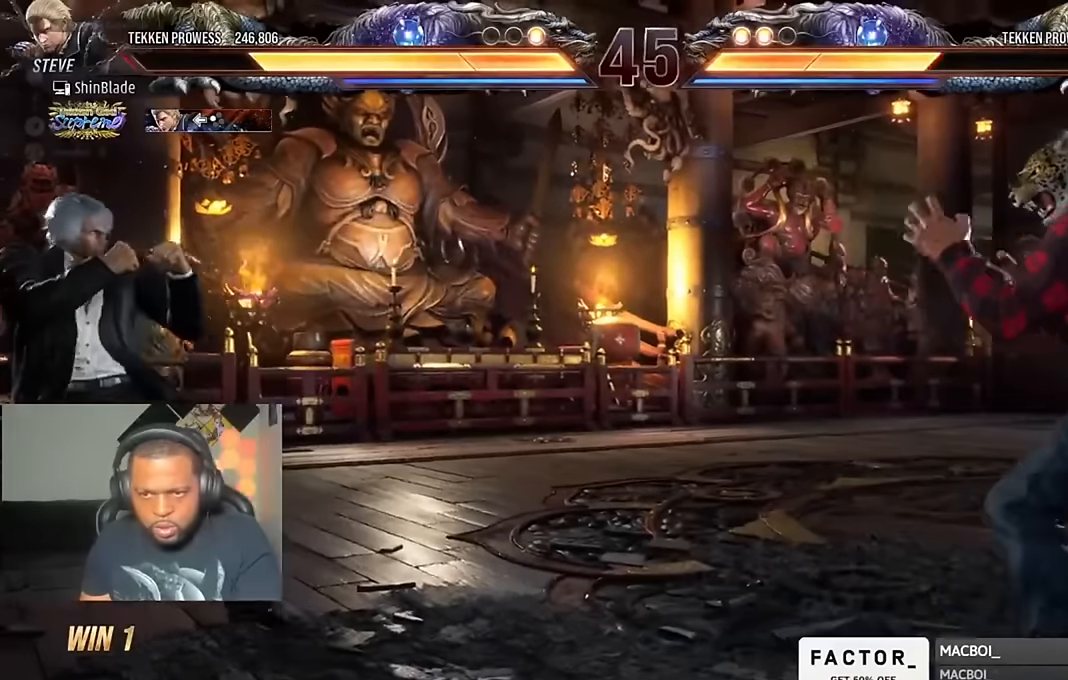
{"buttons": [], "left_stick": "center", "right_stick": "center", "events": [[17, "CIRCLE", "down"], [17, "CROSS", "down"], [117, "CIRCLE", "up"], [117, "CROSS", "up"], [117, "DPAD_DOWN", "down"], [150, "DPAD_DOWN", "up"], [217, "DPAD_LEFT", "up"], [317, "CIRCLE", "down"], [317, "CROSS", "down"], [450, "CIRCLE", "up"], [450, "CROSS", "up"]]}
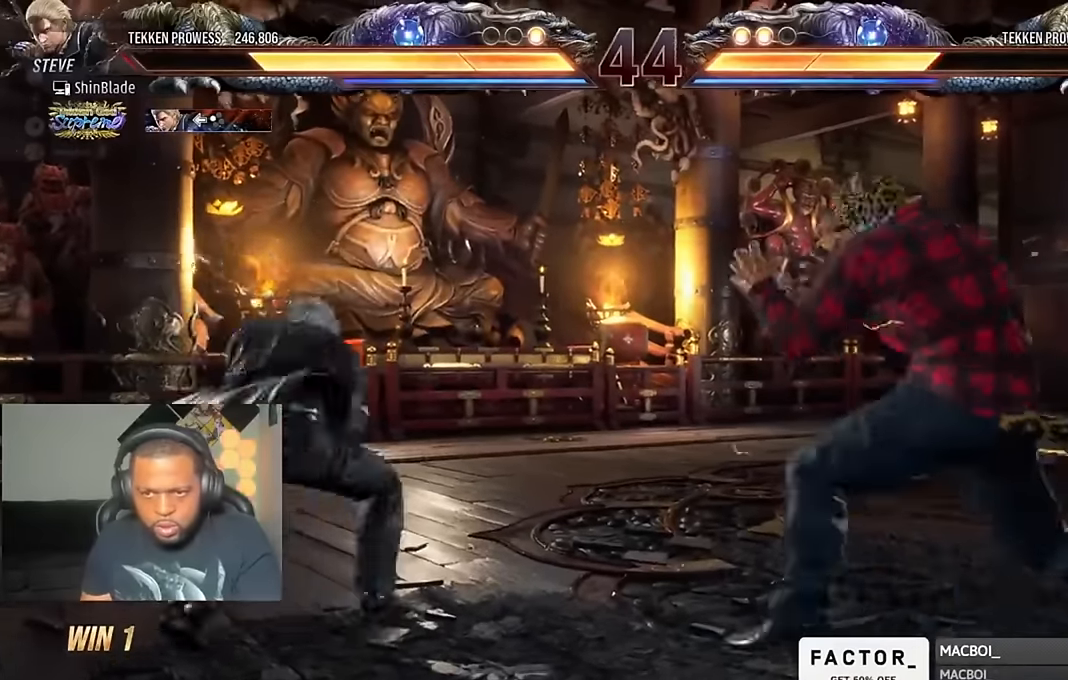
{"buttons": ["SQUARE", "TRIANGLE", "DPAD_DOWN", "DPAD_RIGHT"], "left_stick": "center", "right_stick": "center", "events": [[17, "DPAD_DOWN", "down"], [350, "SQUARE", "down"], [384, "TRIANGLE", "down"], [450, "DPAD_RIGHT", "down"], [450, "SQUARE", "up"], [484, "SQUARE", "down"]]}
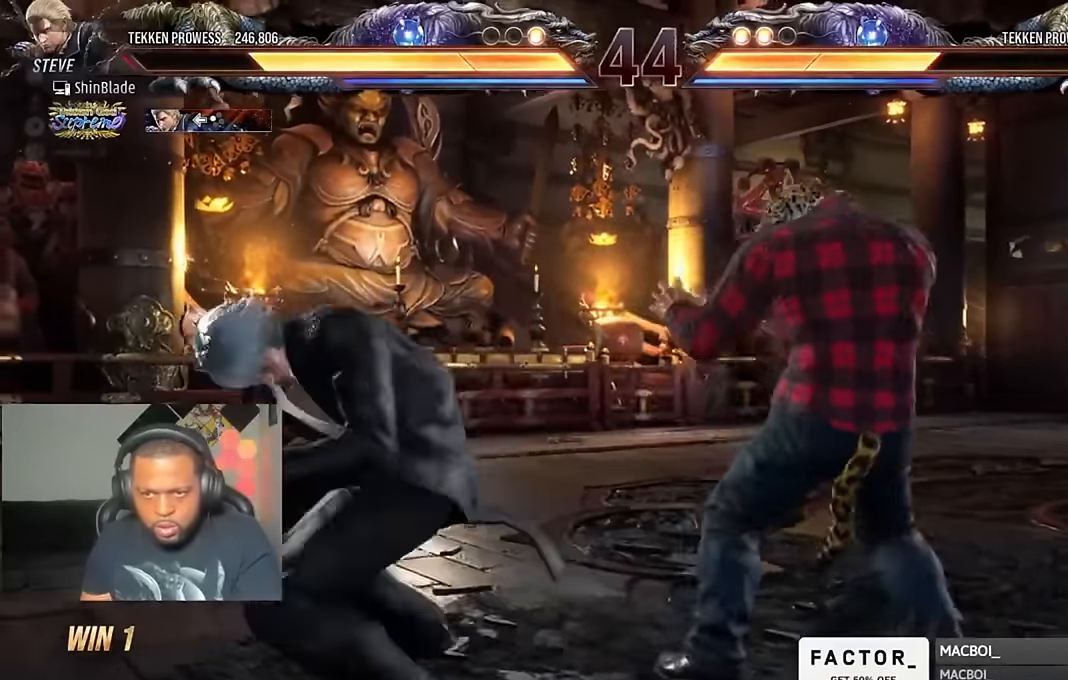
{"buttons": ["SQUARE", "TRIANGLE", "DPAD_DOWN", "DPAD_RIGHT"], "left_stick": "center", "right_stick": "center", "events": [[50, "TRIANGLE", "up"], [84, "TRIANGLE", "down"], [117, "SQUARE", "up"], [150, "SQUARE", "down"], [250, "SQUARE", "up"], [350, "SQUARE", "down"]]}
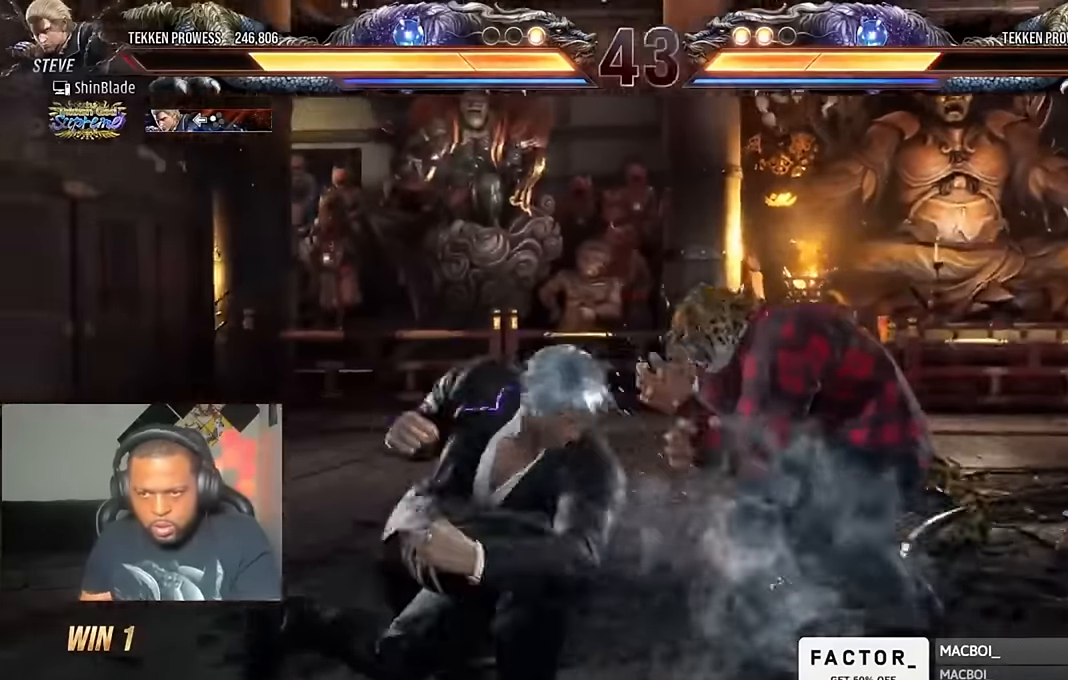
{"buttons": ["R2", "DPAD_LEFT"], "left_stick": "center", "right_stick": "center", "events": [[50, "TRIANGLE", "up"], [84, "DPAD_RIGHT", "up"], [84, "SQUARE", "up"], [117, "R2", "down"], [150, "DPAD_DOWN", "up"], [150, "DPAD_LEFT", "down"], [250, "R1", "down"], [350, "R1", "up"]]}
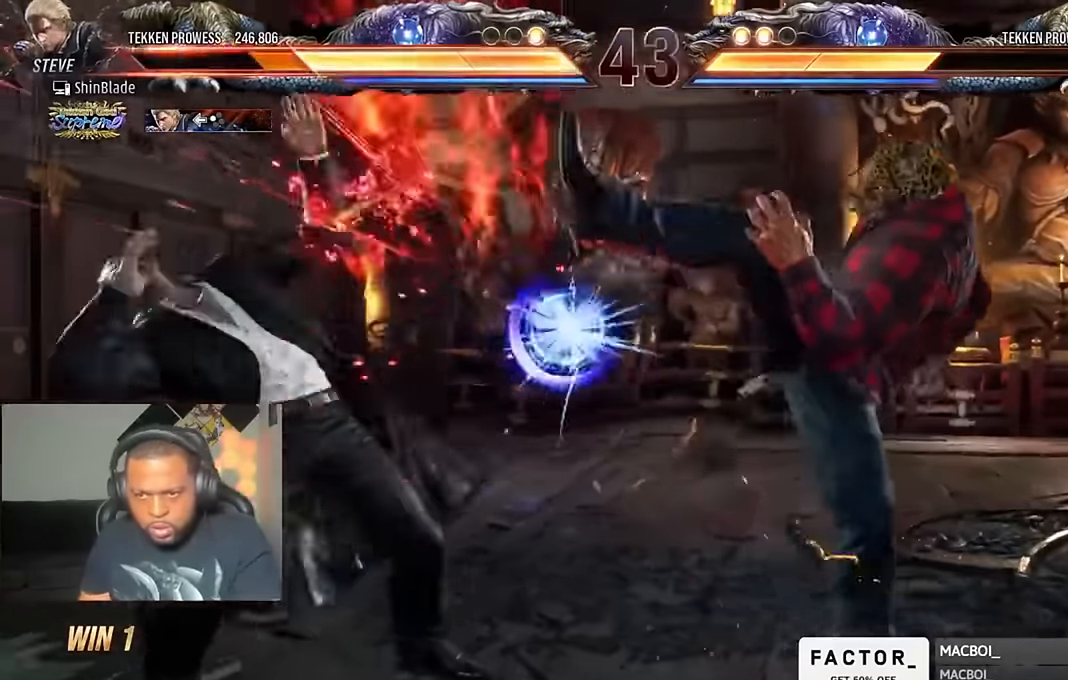
{"buttons": ["SQUARE"], "left_stick": "center", "right_stick": "center"}
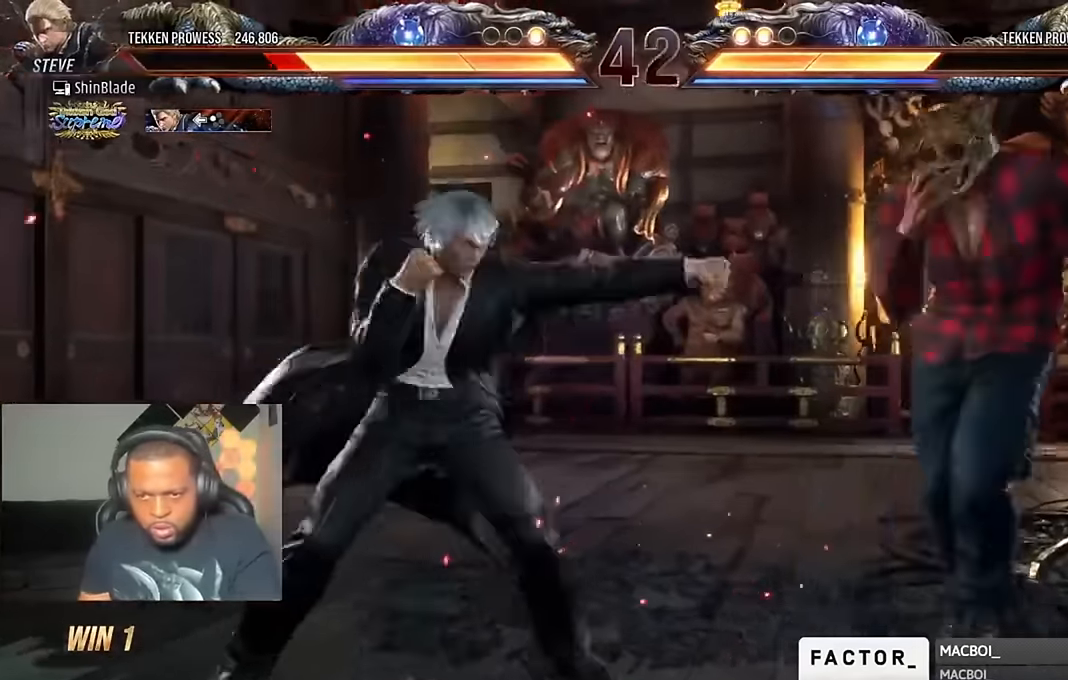
{"buttons": ["CROSS", "DPAD_RIGHT"], "left_stick": "center", "right_stick": "center", "events": [[17, "TRIANGLE", "down"], [50, "SQUARE", "up"], [117, "SQUARE", "down"], [117, "TRIANGLE", "up"], [150, "TRIANGLE", "down"], [184, "SQUARE", "up"], [250, "DPAD_RIGHT", "down"], [284, "SQUARE", "down"], [384, "TRIANGLE", "up"], [417, "CROSS", "down"], [417, "SQUARE", "up"]]}
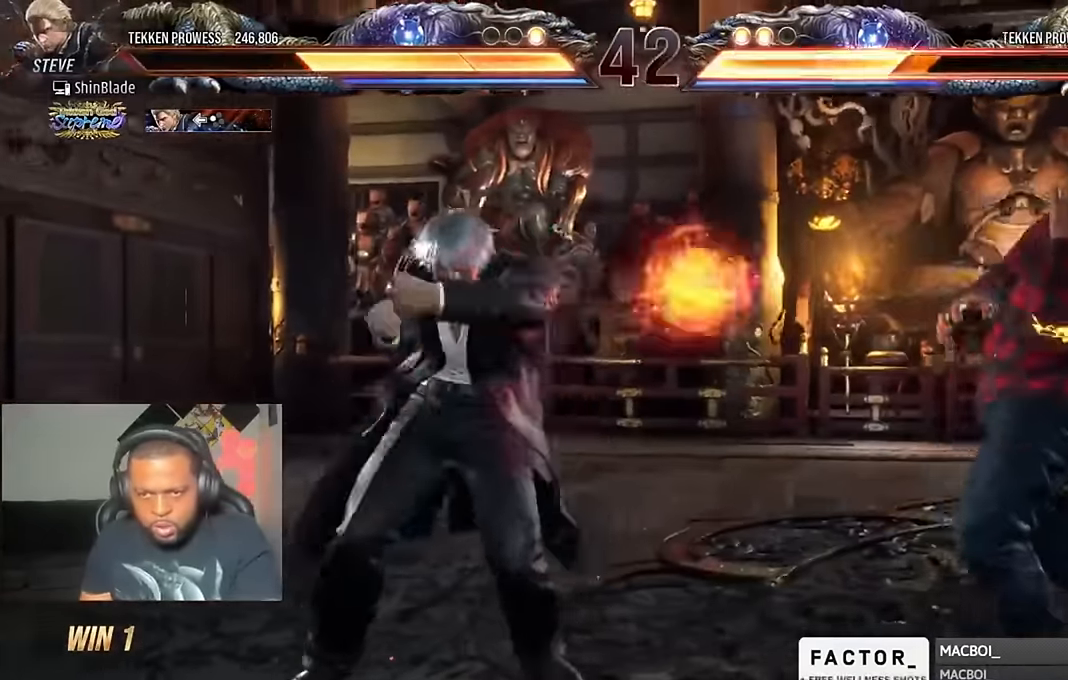
{"buttons": ["DPAD_DOWN", "DPAD_LEFT"], "left_stick": "center", "right_stick": "center", "events": [[317, "DPAD_RIGHT", "up"], [350, "CROSS", "up"], [350, "DPAD_DOWN", "down"], [350, "DPAD_LEFT", "down"]]}
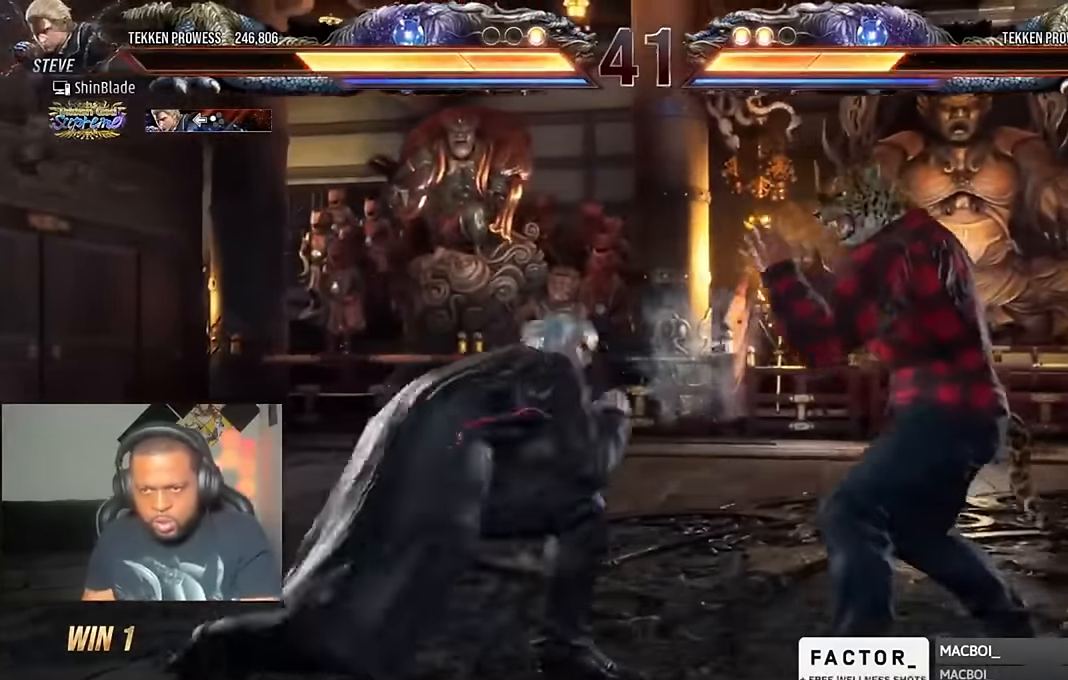
{"buttons": ["TRIANGLE", "DPAD_LEFT"], "left_stick": "center", "right_stick": "center", "events": [[117, "TRIANGLE", "down"], [150, "DPAD_DOWN", "up"], [150, "DPAD_LEFT", "up"], [217, "TRIANGLE", "up"], [284, "TRIANGLE", "down"], [350, "DPAD_LEFT", "down"], [384, "SQUARE", "down"], [384, "TRIANGLE", "up"], [417, "TRIANGLE", "down"], [484, "SQUARE", "up"]]}
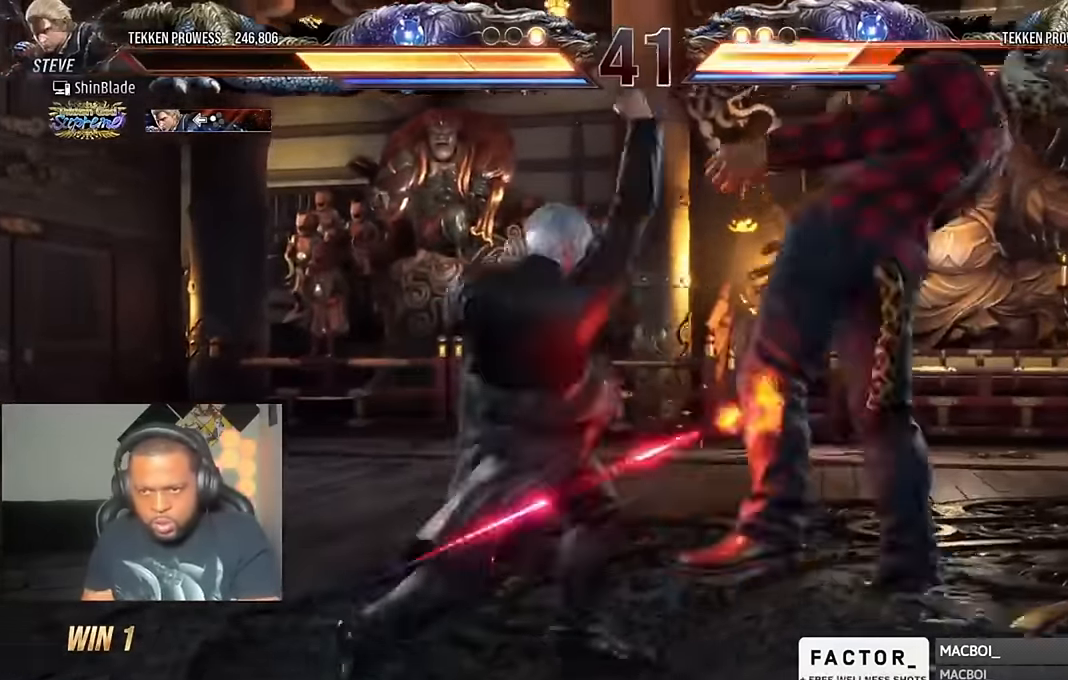
{"buttons": ["TRIANGLE", "DPAD_UP", "DPAD_LEFT"], "left_stick": "center", "right_stick": "center", "events": [[50, "DPAD_LEFT", "up"], [50, "SQUARE", "down"], [84, "TRIANGLE", "up"], [150, "SQUARE", "up"], [417, "DPAD_LEFT", "down"], [417, "DPAD_UP", "down"], [484, "TRIANGLE", "down"]]}
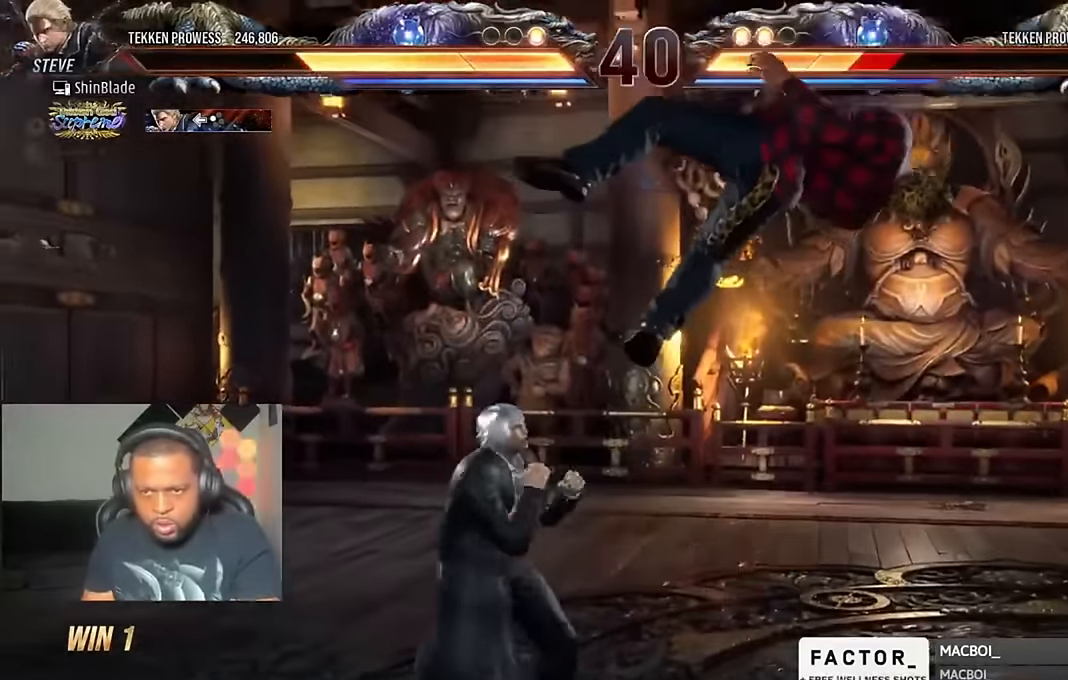
{"buttons": ["CROSS", "DPAD_RIGHT"], "left_stick": "center", "right_stick": "center"}
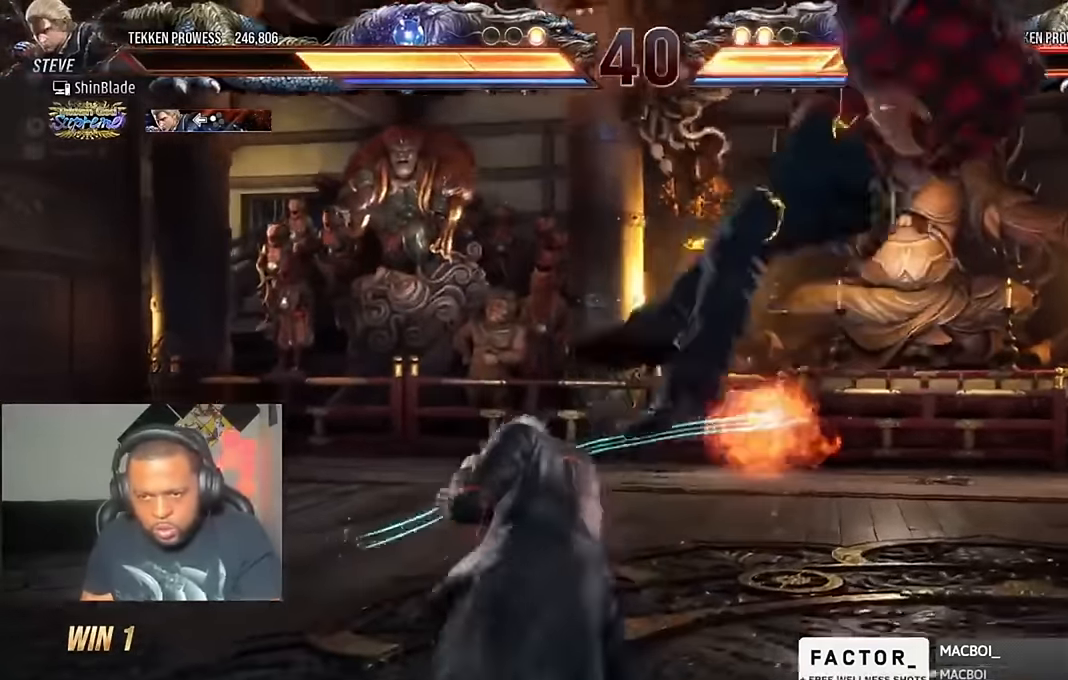
{"buttons": ["DPAD_RIGHT"], "left_stick": "center", "right_stick": "center", "events": [[84, "CROSS", "up"], [184, "CROSS", "down"], [284, "CROSS", "up"], [284, "SQUARE", "down"], [350, "SQUARE", "up"], [417, "SQUARE", "down"], [484, "SQUARE", "up"]]}
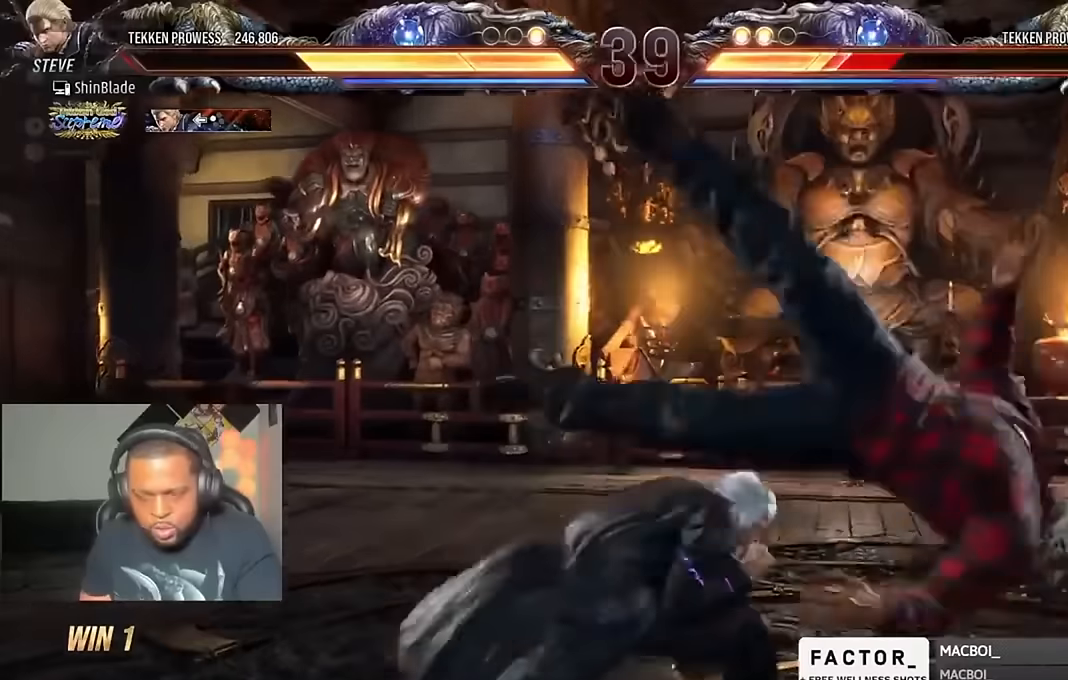
{"buttons": ["SQUARE", "DPAD_RIGHT"], "left_stick": "center", "right_stick": "center", "events": [[50, "SQUARE", "down"], [150, "SQUARE", "up"], [184, "SQUARE", "down"], [217, "DPAD_DOWN", "down"], [250, "SQUARE", "up"], [317, "SQUARE", "down"], [384, "DPAD_DOWN", "up"]]}
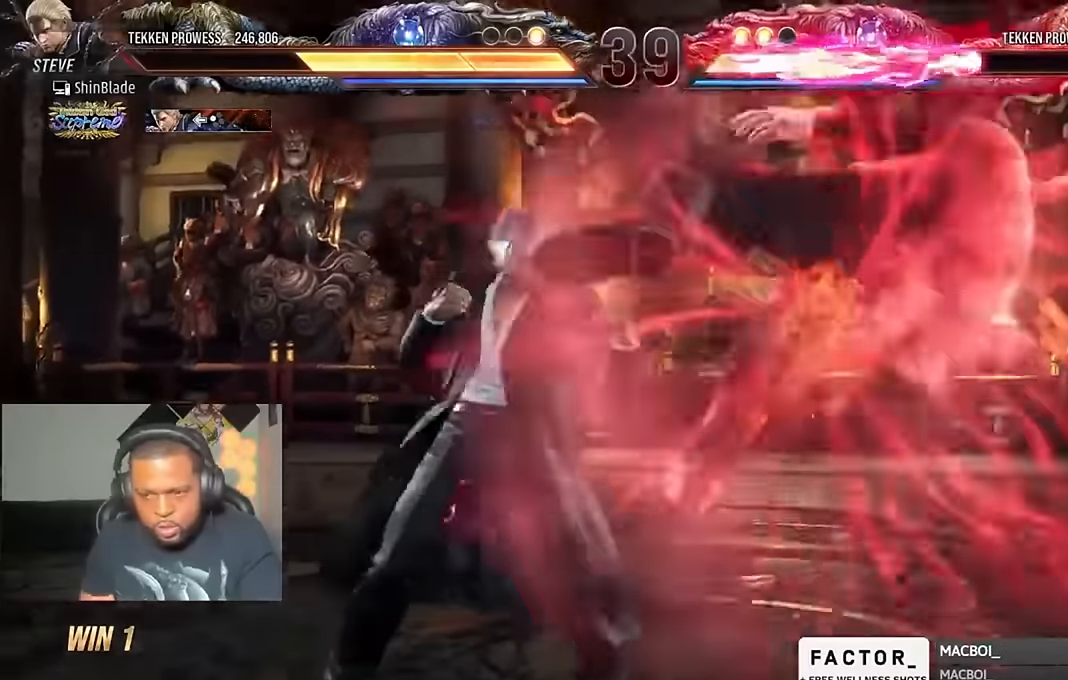
{"buttons": ["TRIANGLE"], "left_stick": "center", "right_stick": "center"}
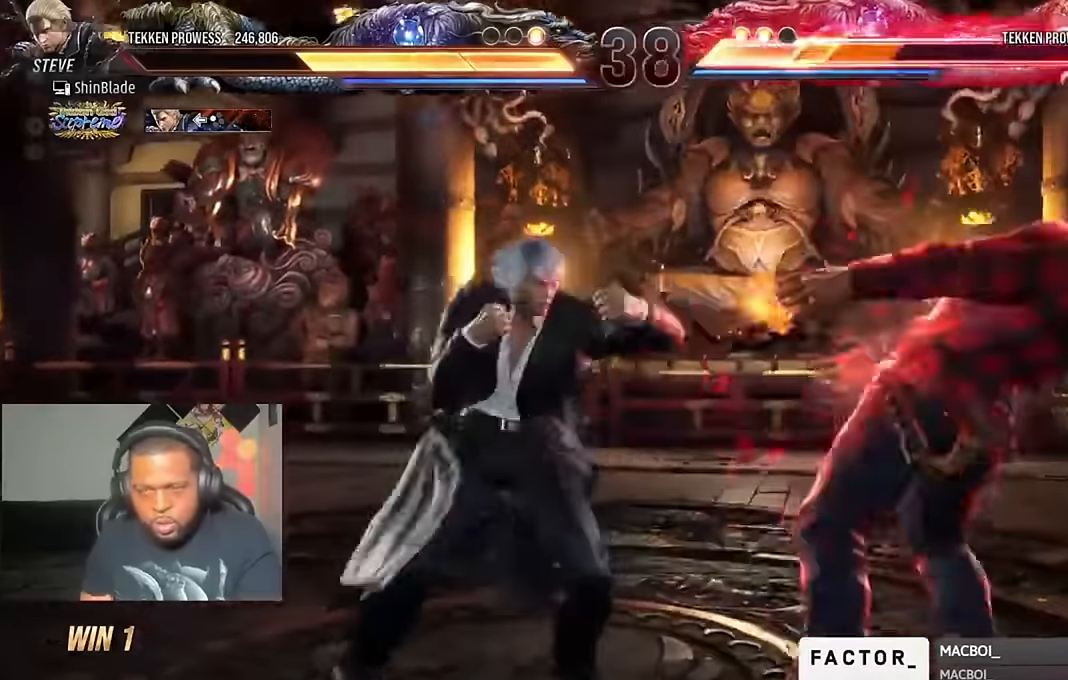
{"buttons": [], "left_stick": "center", "right_stick": "center", "events": [[50, "TRIANGLE", "up"], [117, "TRIANGLE", "down"], [217, "TRIANGLE", "up"], [250, "TRIANGLE", "down"], [484, "TRIANGLE", "up"]]}
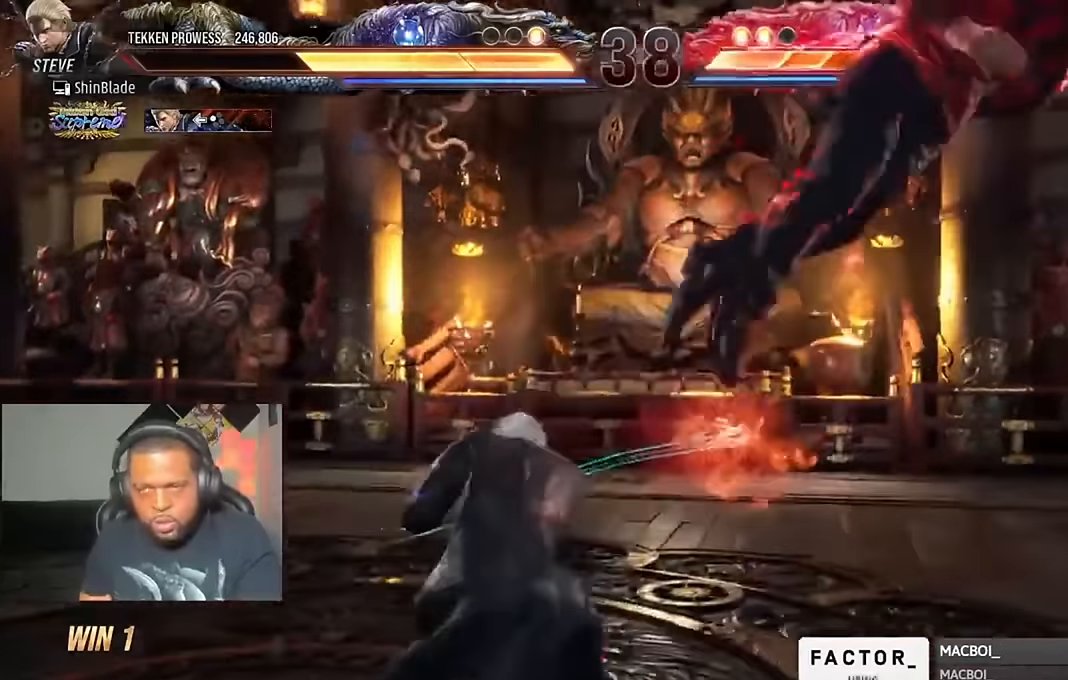
{"buttons": ["TRIANGLE", "DPAD_DOWN"], "left_stick": "center", "right_stick": "center", "events": [[50, "TRIANGLE", "down"], [150, "TRIANGLE", "up"], [217, "TRIANGLE", "down"], [284, "TRIANGLE", "up"], [350, "TRIANGLE", "down"], [384, "DPAD_DOWN", "down"], [384, "DPAD_RIGHT", "down"], [484, "DPAD_RIGHT", "up"]]}
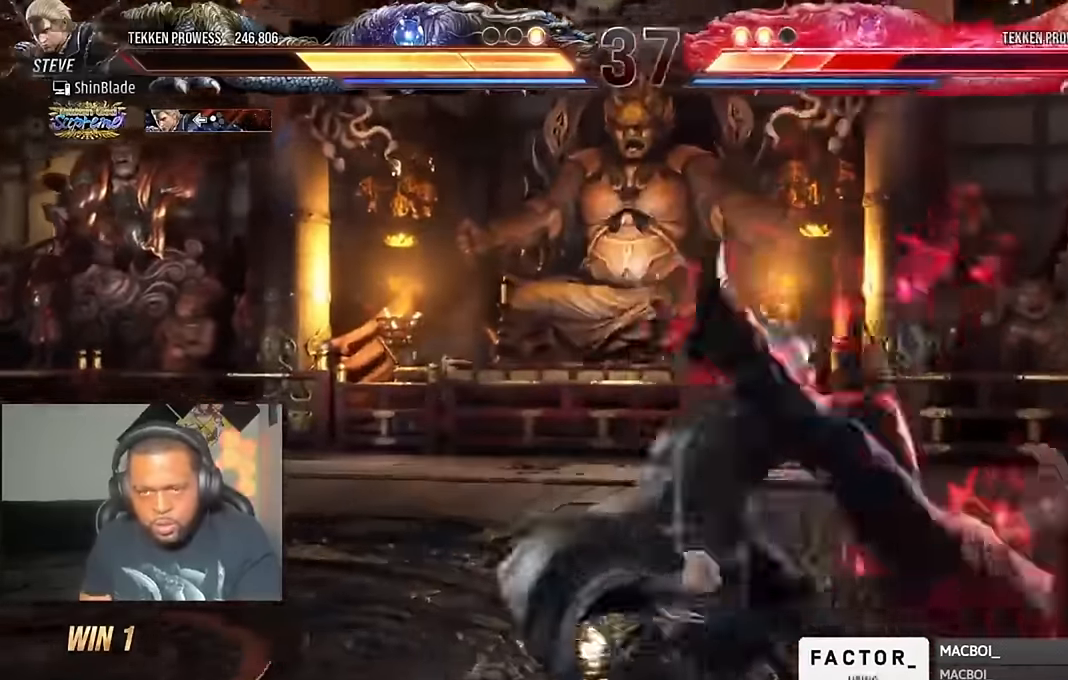
{"buttons": ["DPAD_RIGHT"], "left_stick": "center", "right_stick": "center"}
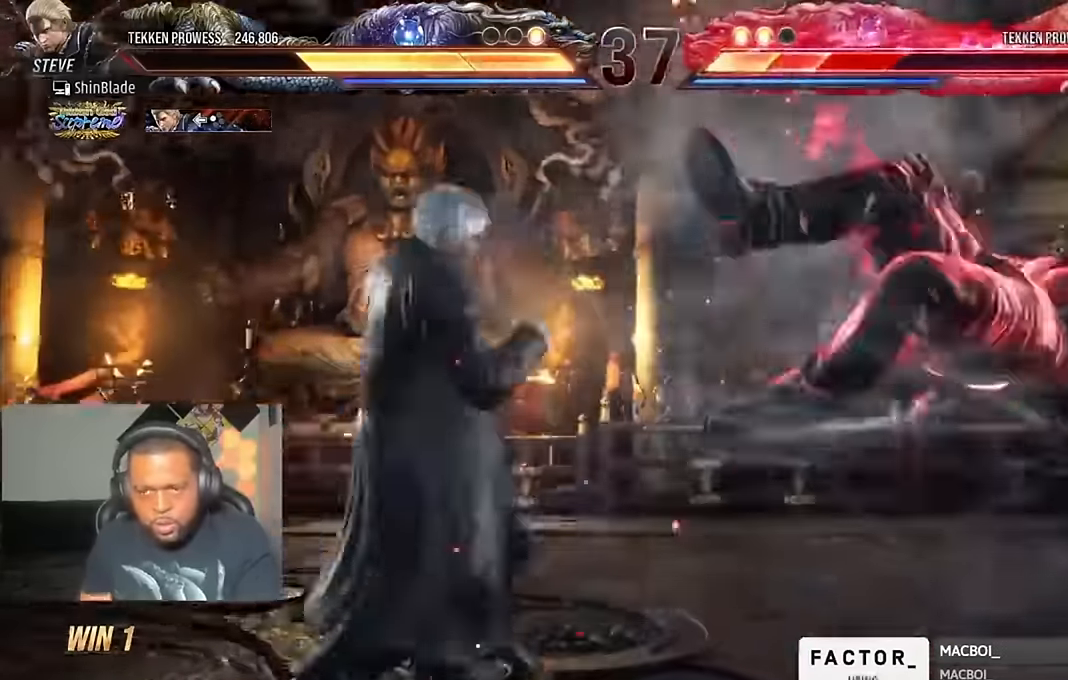
{"buttons": ["TRIANGLE"], "left_stick": "center", "right_stick": "center", "events": [[50, "DPAD_RIGHT", "up"], [117, "DPAD_RIGHT", "down"], [184, "DPAD_RIGHT", "up"], [217, "DPAD_RIGHT", "down"], [250, "DPAD_RIGHT", "up"], [317, "TRIANGLE", "down"]]}
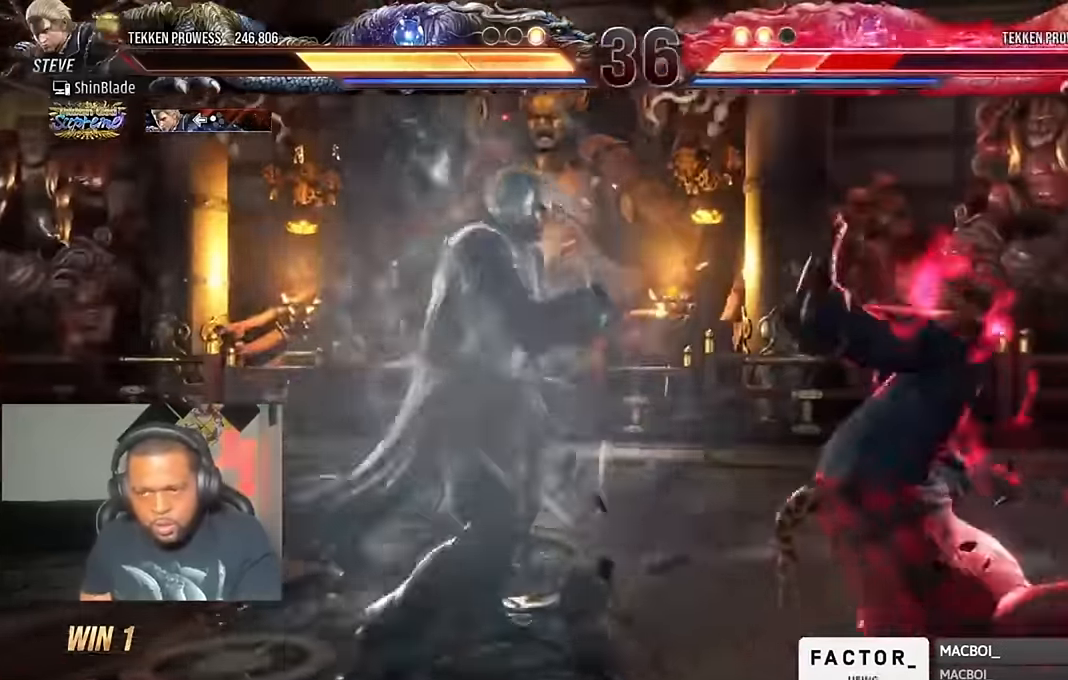
{"buttons": [], "left_stick": "center", "right_stick": "up", "events": [[17, "TRIANGLE", "up"], [67, "TRIANGLE", "down"], [117, "right_stick", "up"], [167, "TRIANGLE", "up"]]}
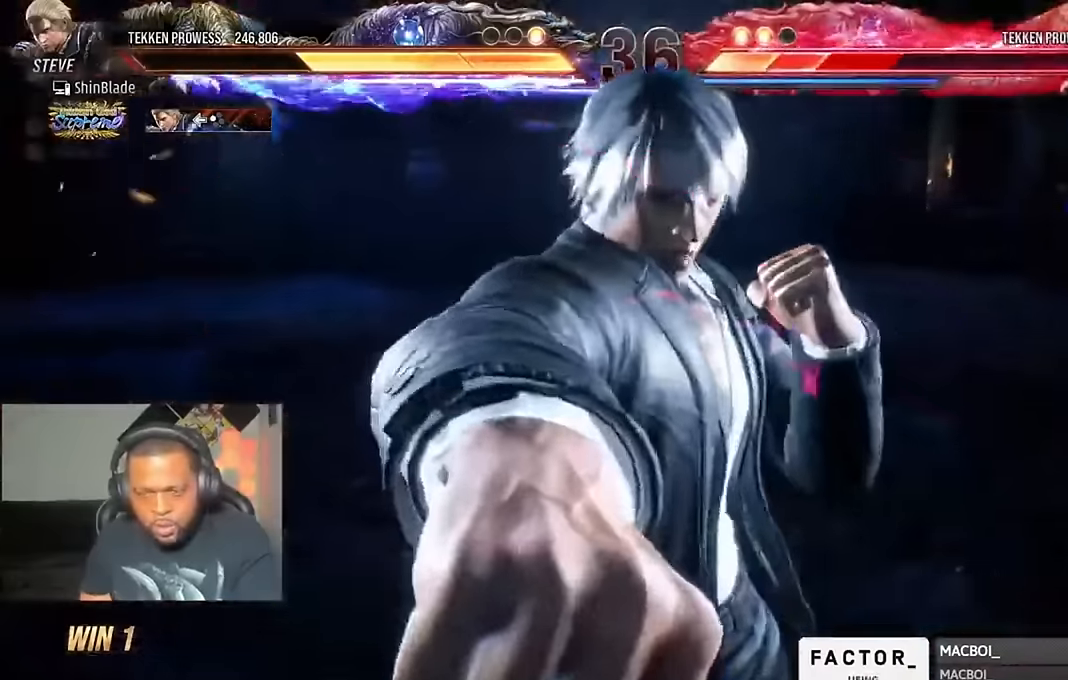
{"buttons": [], "left_stick": "center", "right_stick": "center"}
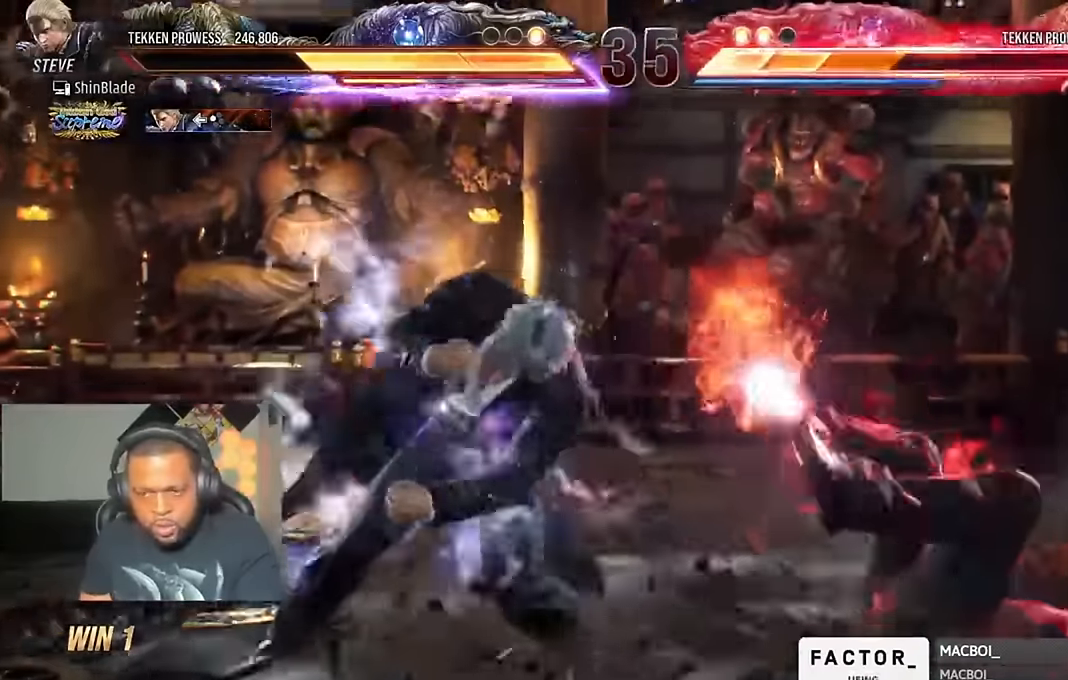
{"buttons": ["CROSS"], "left_stick": "center", "right_stick": "center", "events": [[50, "TRIANGLE", "down"], [183, "DPAD_RIGHT", "down"], [183, "TRIANGLE", "up"], [250, "DPAD_RIGHT", "up"], [250, "TRIANGLE", "down"], [317, "DPAD_RIGHT", "down"], [317, "TRIANGLE", "up"], [383, "DPAD_RIGHT", "up"], [417, "CROSS", "down"]]}